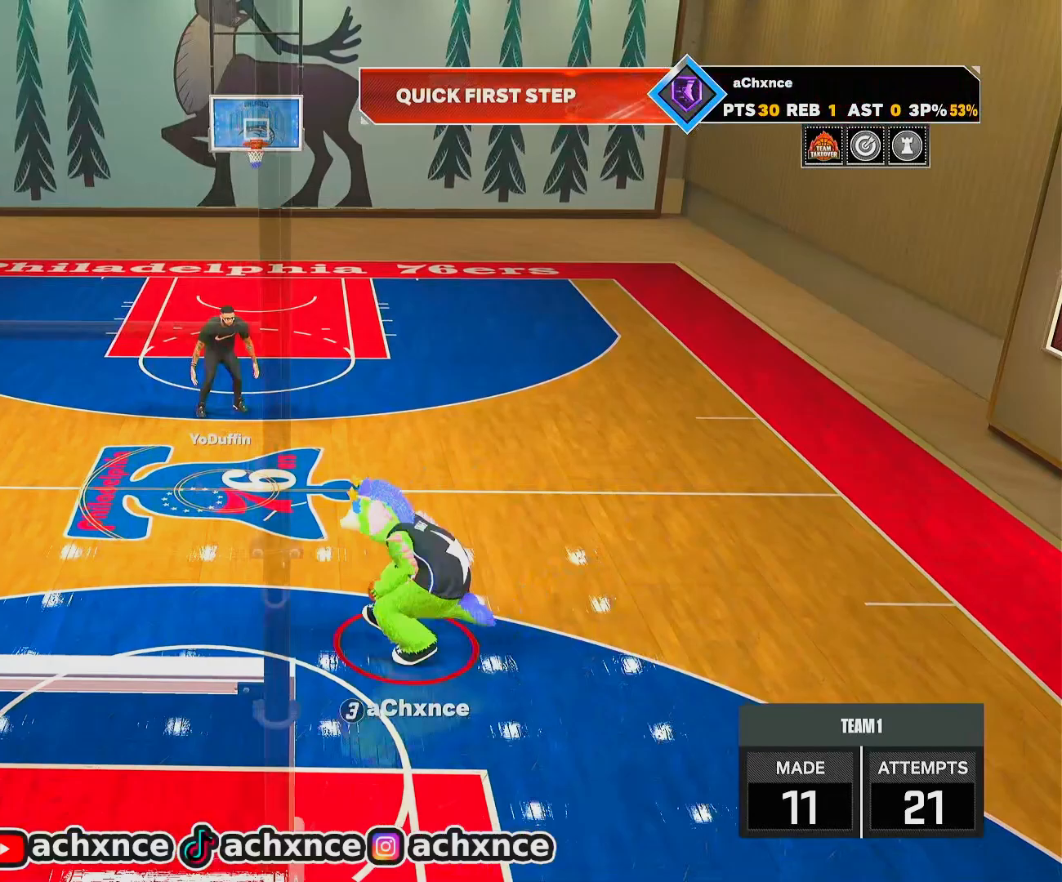
Gameplay with a controller (PlayStation layout); each line is a JSON object with the inputs held at the frame after it (dt_ms = milliseconds from this image to that frame). "events" lists button and stick changes between this image and that frame as [ms after this image, input, new state], when the widget could be followed in between.
{"dt_ms": 500, "buttons": ["L1", "R2"], "left_stick": "right", "right_stick": "center", "events": [[117, "left_stick", "up-right"], [483, "left_stick", "right"], [500, "L1", "down"]]}
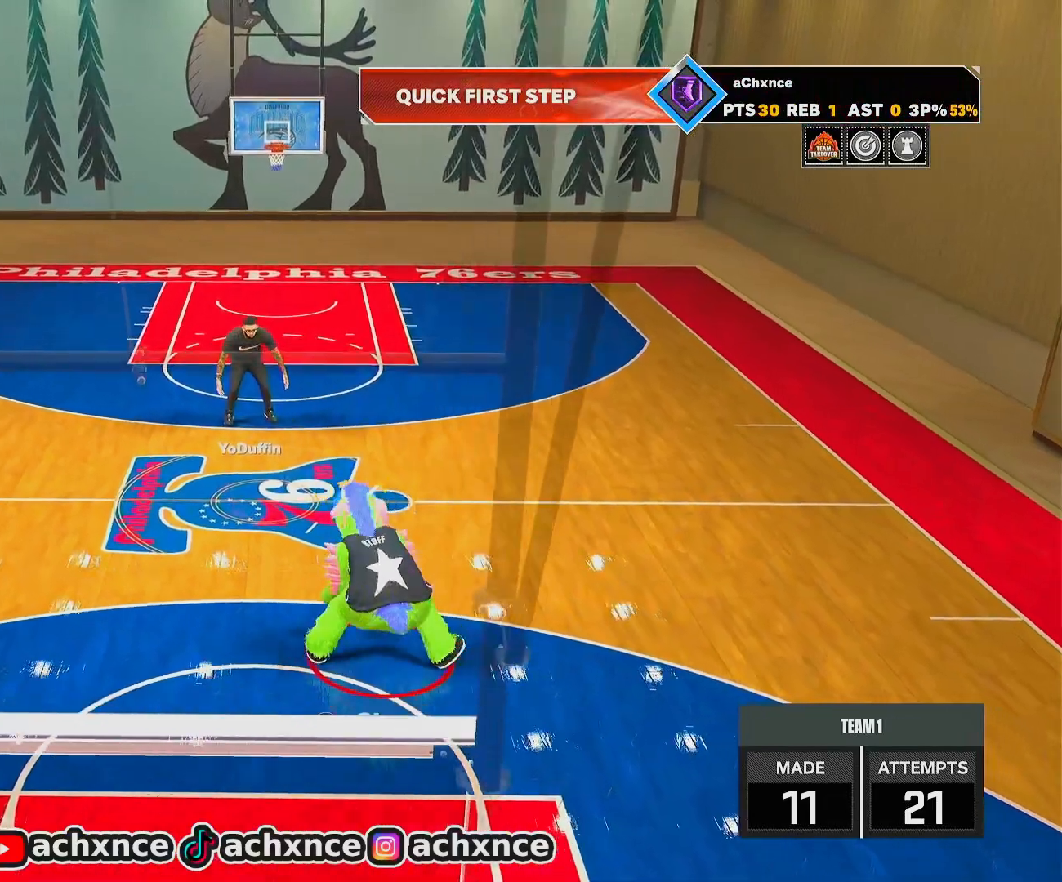
{"dt_ms": 500, "buttons": ["R2"], "left_stick": "center", "right_stick": "center", "events": [[100, "L1", "up"], [133, "left_stick", "center"], [300, "right_stick", "left"], [383, "right_stick", "center"]]}
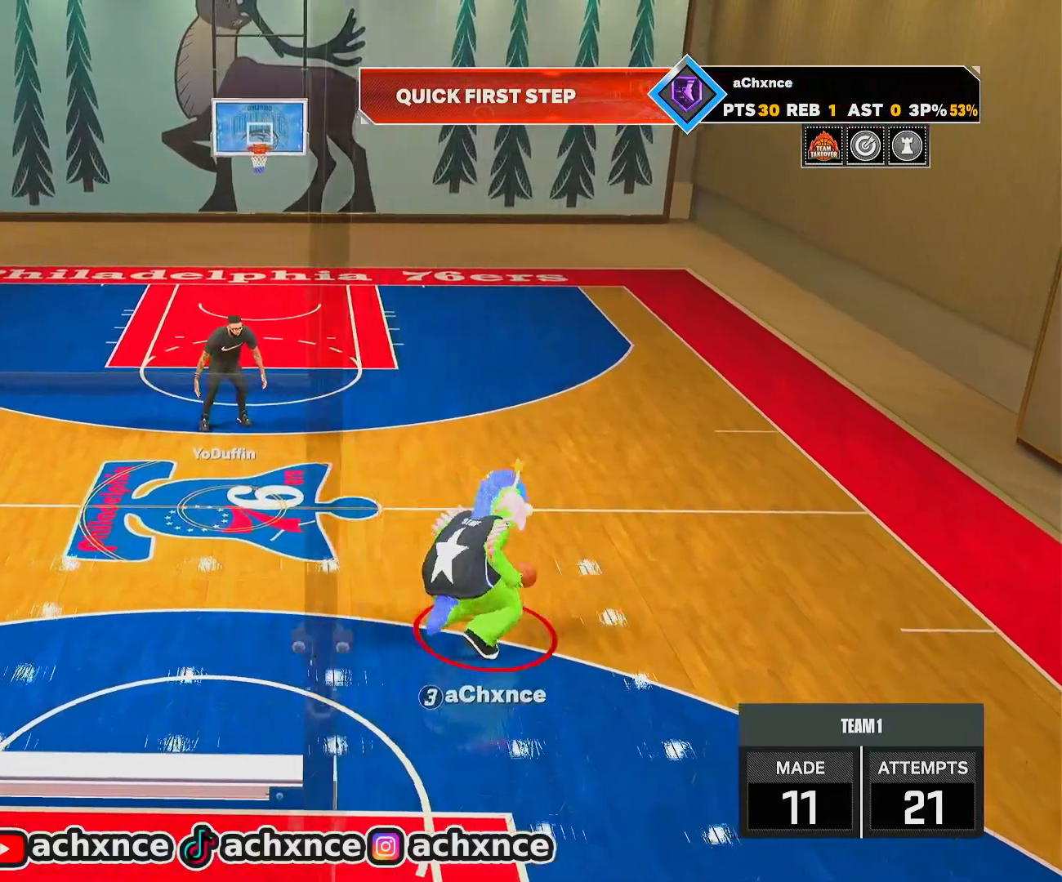
{"dt_ms": 500, "buttons": ["L1", "R2"], "left_stick": "left", "right_stick": "center", "events": [[33, "left_stick", "up-left"], [333, "left_stick", "left"], [467, "L1", "down"]]}
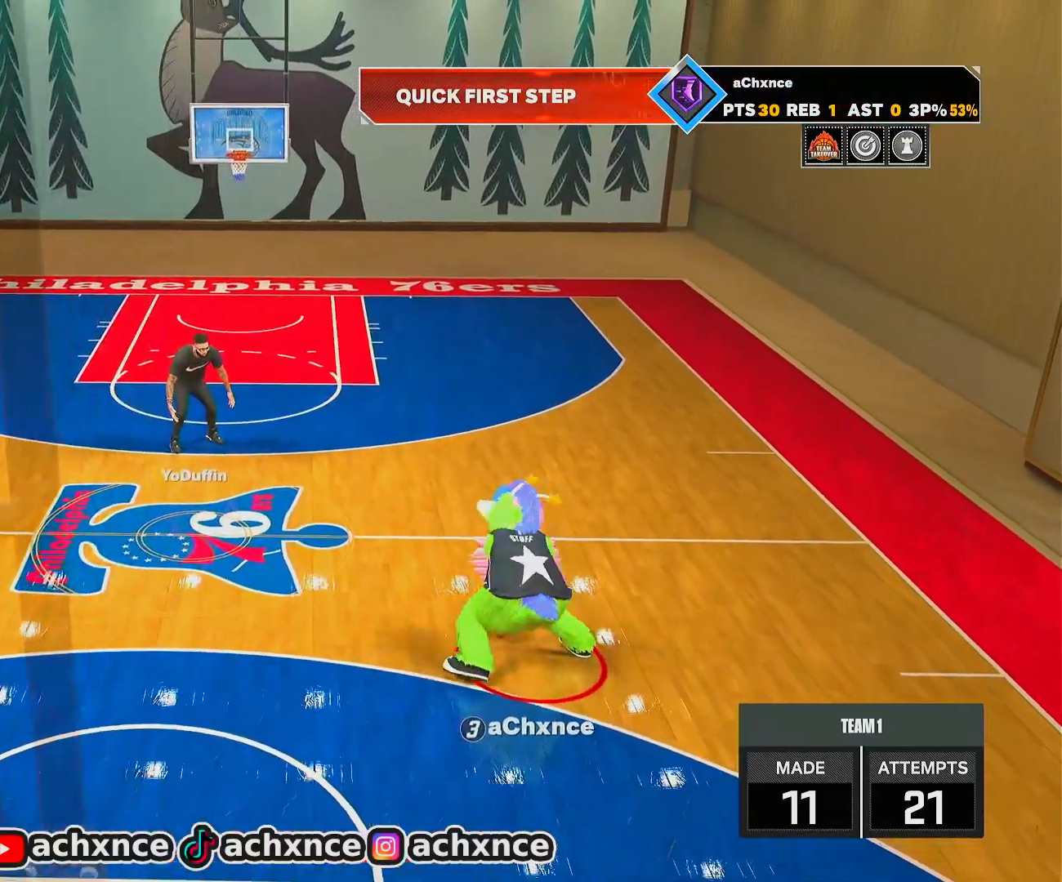
{"dt_ms": 500, "buttons": ["R2"], "left_stick": "center", "right_stick": "center", "events": [[100, "L1", "up"], [117, "left_stick", "center"], [283, "right_stick", "right"], [350, "right_stick", "center"]]}
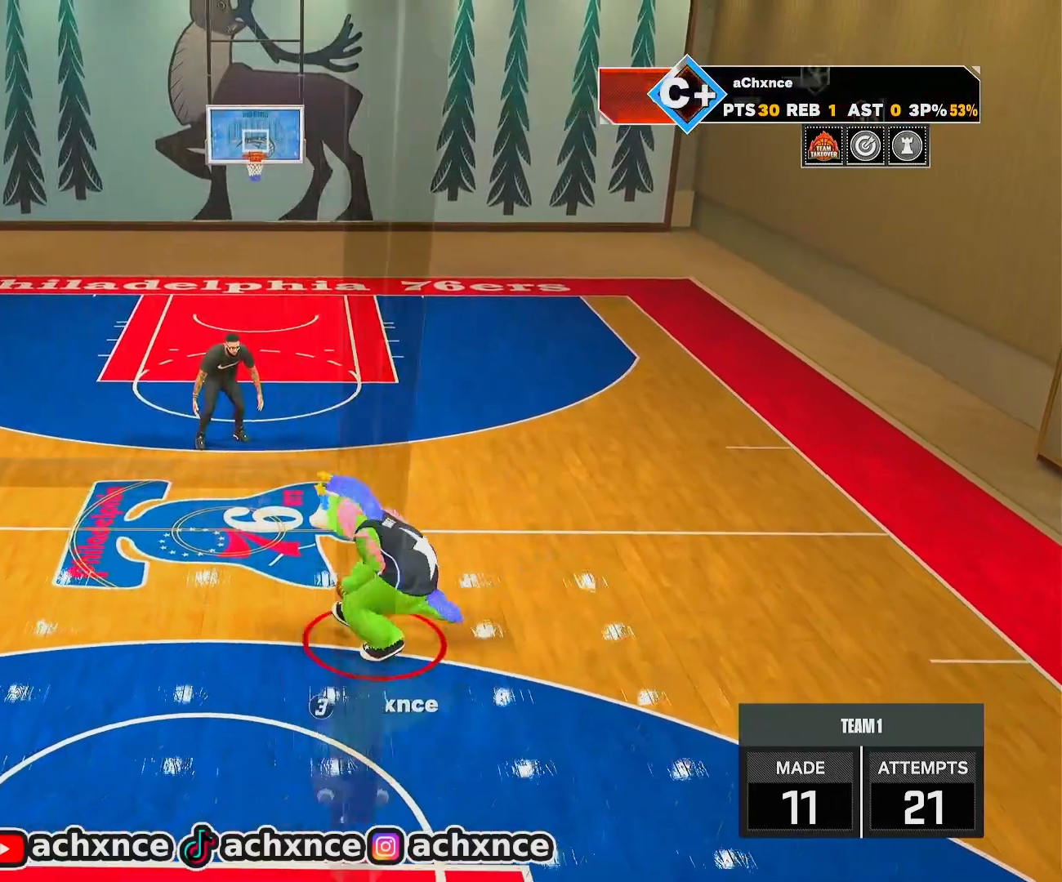
{"dt_ms": 500, "buttons": ["L1", "R2"], "left_stick": "up-right", "right_stick": "center", "events": [[50, "left_stick", "up-right"], [433, "L1", "down"]]}
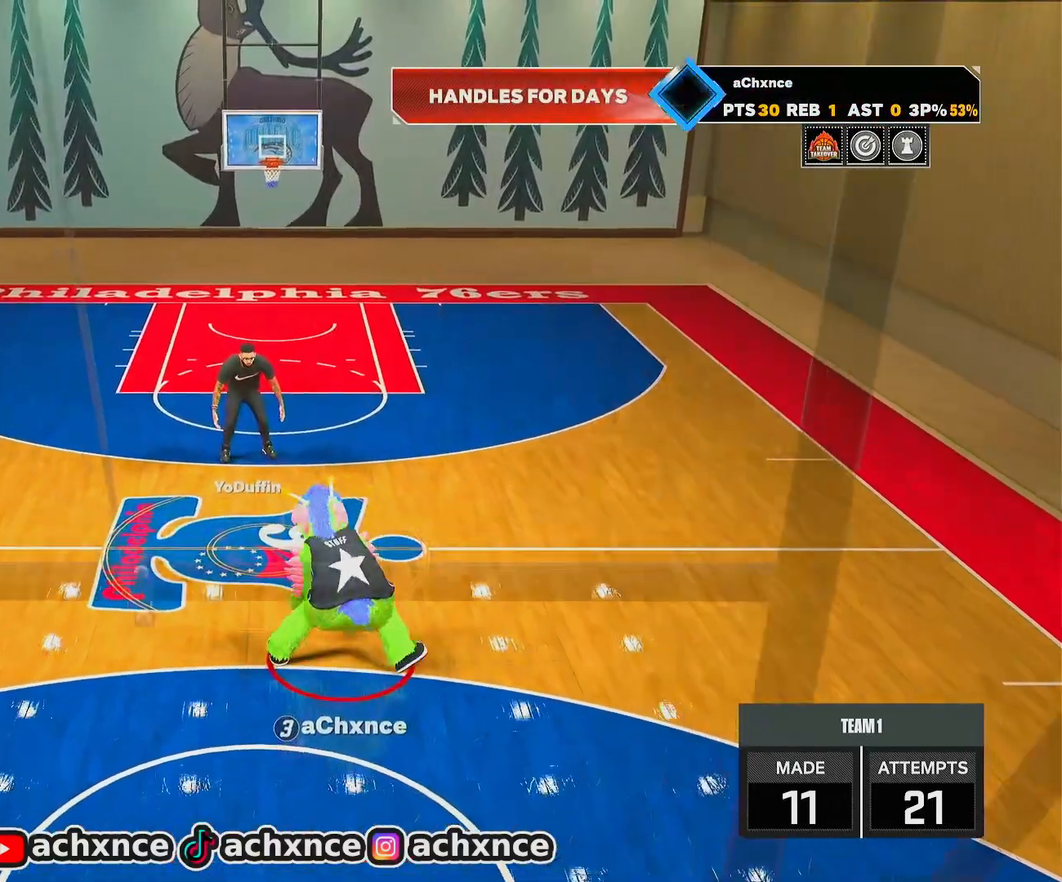
{"dt_ms": 500, "buttons": ["R2"], "left_stick": "up-left", "right_stick": "center", "events": [[50, "L1", "up"], [83, "left_stick", "center"], [250, "right_stick", "up-left"], [317, "right_stick", "center"], [467, "left_stick", "up-left"]]}
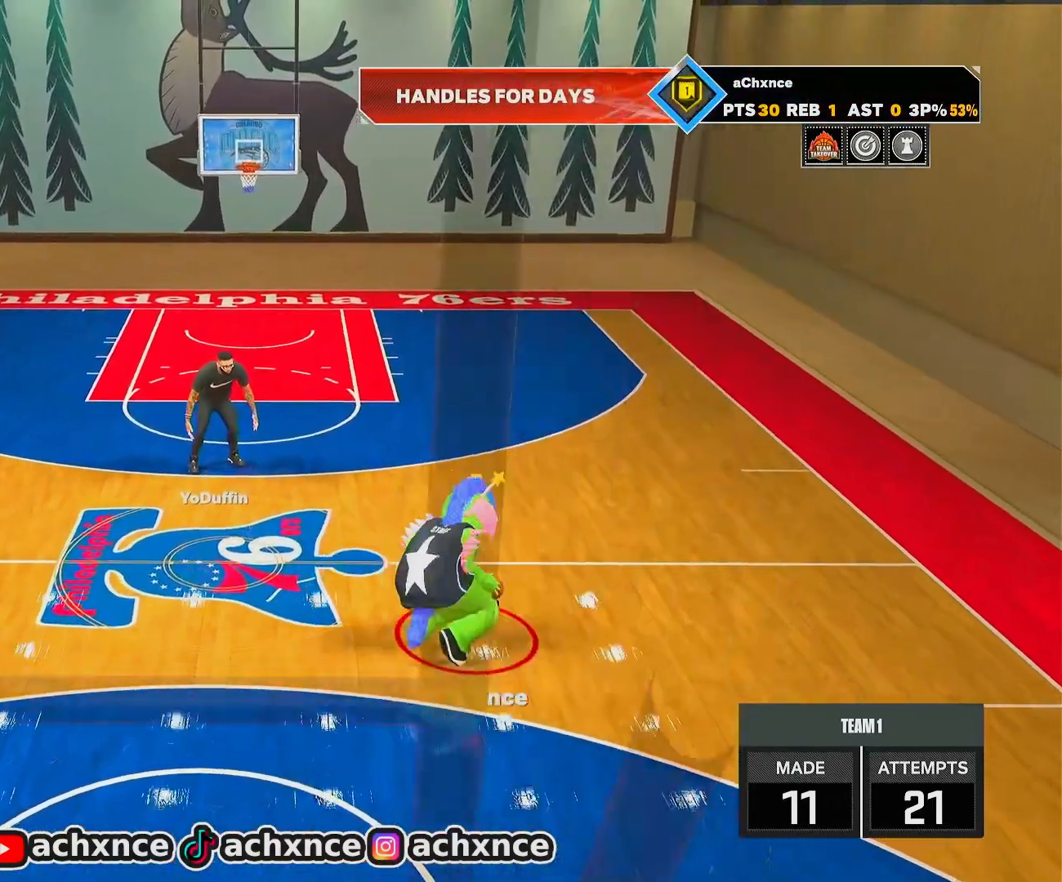
{"dt_ms": 500, "buttons": ["L1", "R2"], "left_stick": "left", "right_stick": "center", "events": [[250, "left_stick", "left"], [433, "L1", "down"]]}
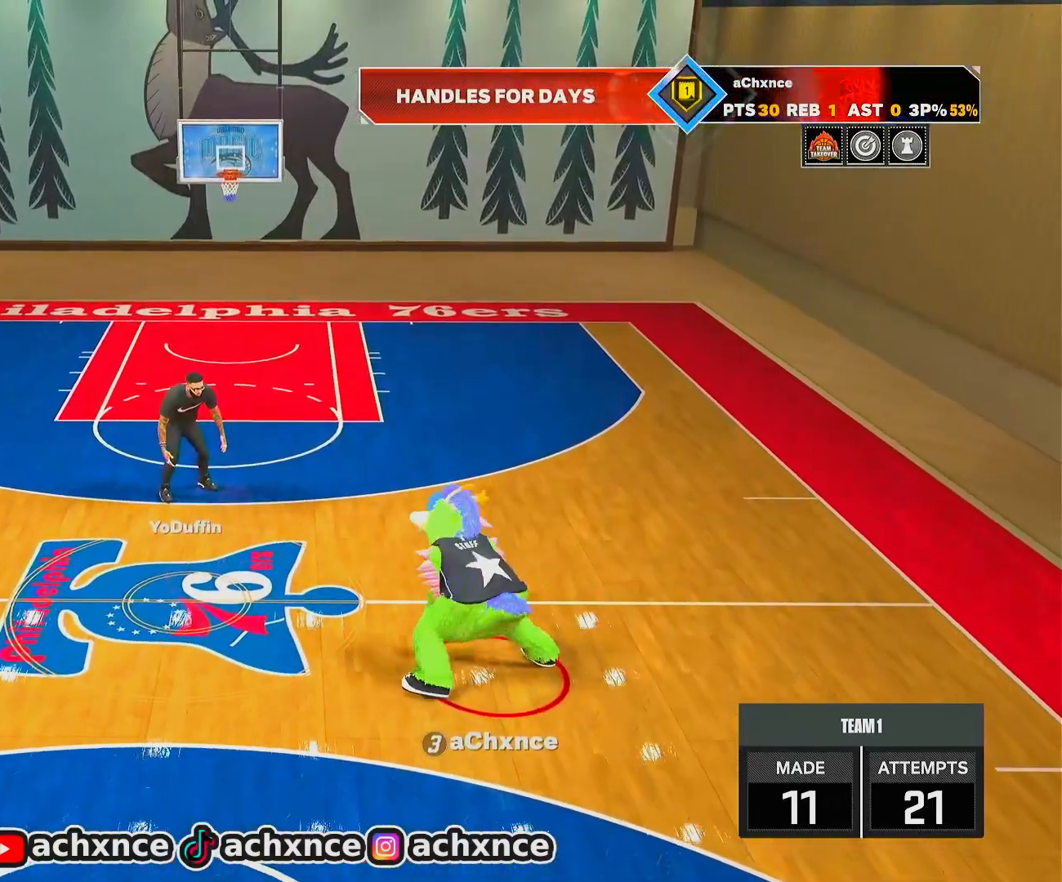
{"dt_ms": 500, "buttons": ["R2"], "left_stick": "up-right", "right_stick": "center", "events": [[17, "L1", "up"], [67, "left_stick", "center"], [200, "right_stick", "up-right"], [283, "right_stick", "center"], [450, "left_stick", "up-right"]]}
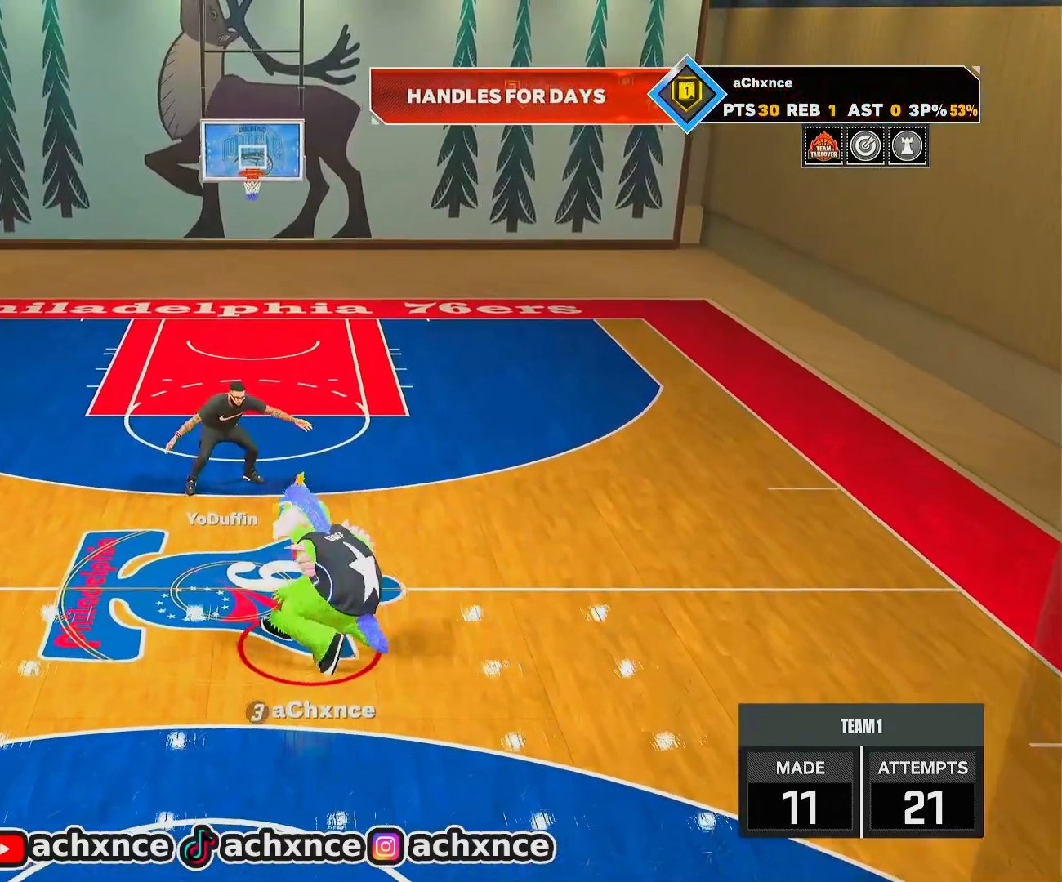
{"dt_ms": 500, "buttons": ["R2"], "left_stick": "center", "right_stick": "right", "events": [[183, "right_stick", "left"], [200, "left_stick", "center"], [267, "right_stick", "center"], [300, "left_stick", "down-right"], [450, "left_stick", "center"], [450, "right_stick", "right"]]}
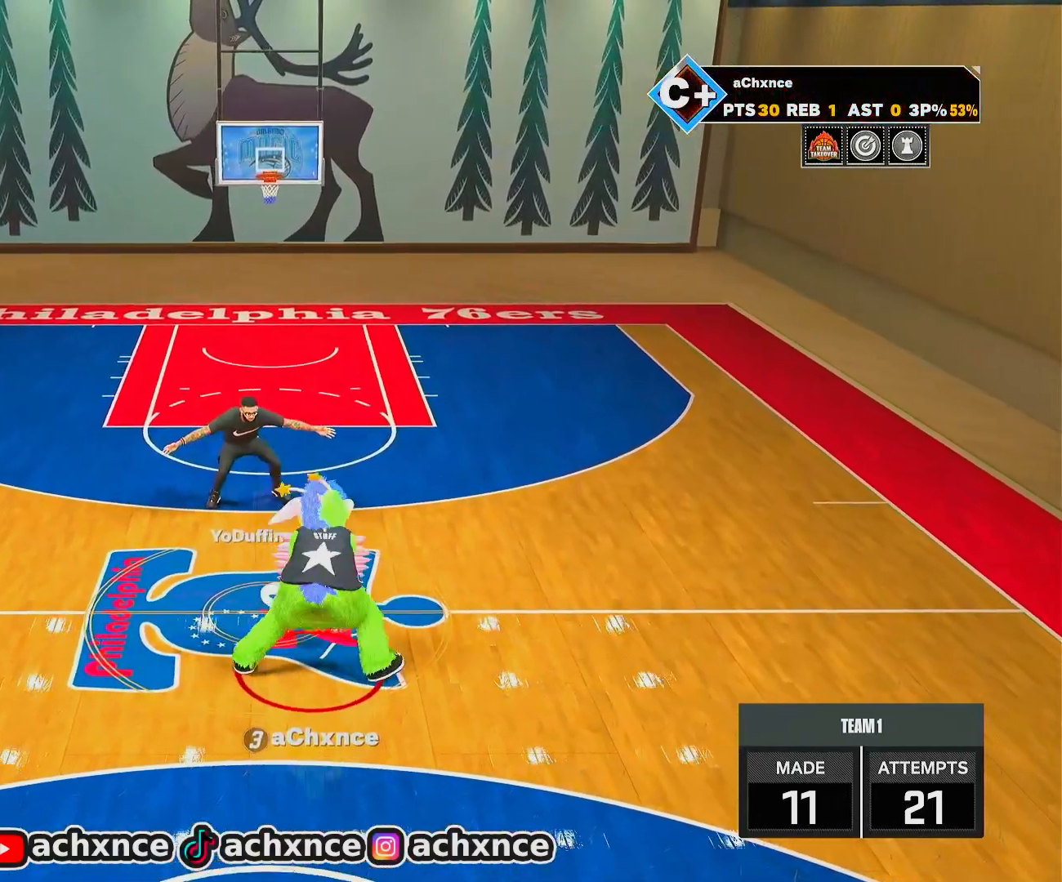
{"dt_ms": 500, "buttons": [], "left_stick": "center", "right_stick": "center", "events": [[33, "right_stick", "center"], [217, "R2", "up"], [300, "right_stick", "left"], [417, "right_stick", "center"]]}
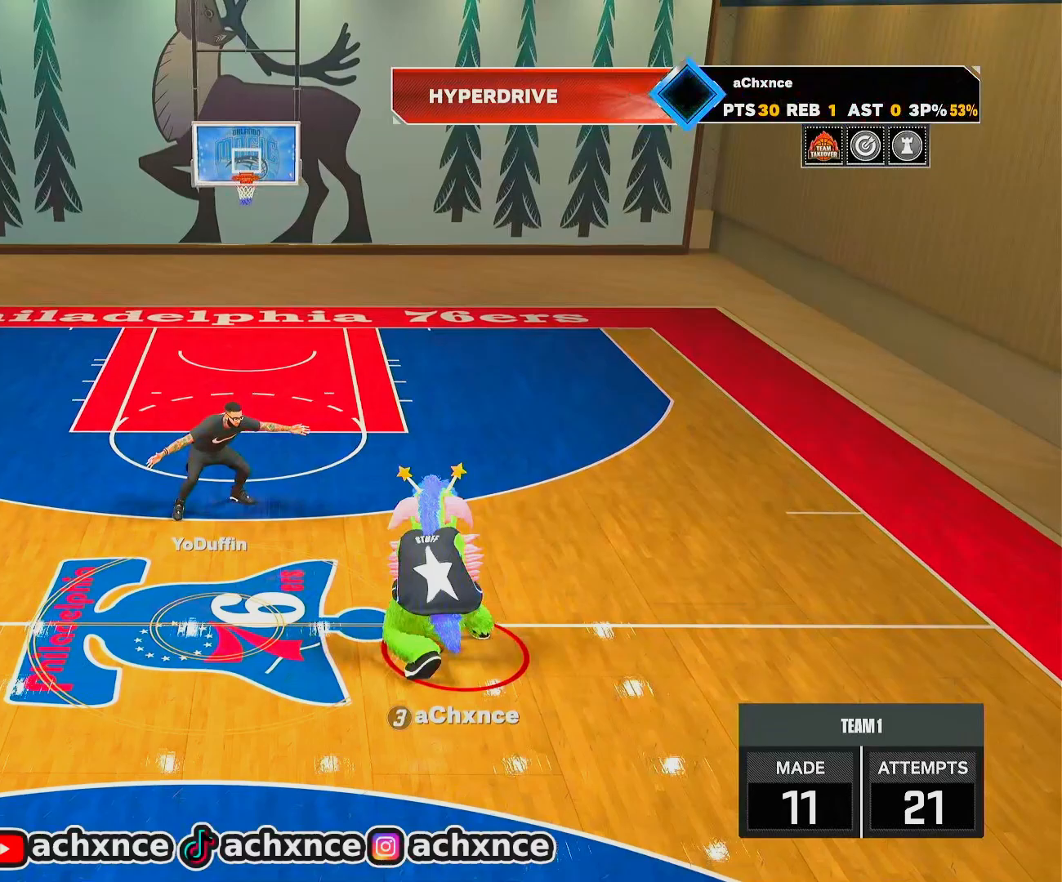
{"dt_ms": 500, "buttons": [], "left_stick": "center", "right_stick": "up-left", "events": [[183, "R2", "down"], [200, "right_stick", "up-right"], [267, "right_stick", "center"], [450, "R2", "up"], [483, "right_stick", "up-left"]]}
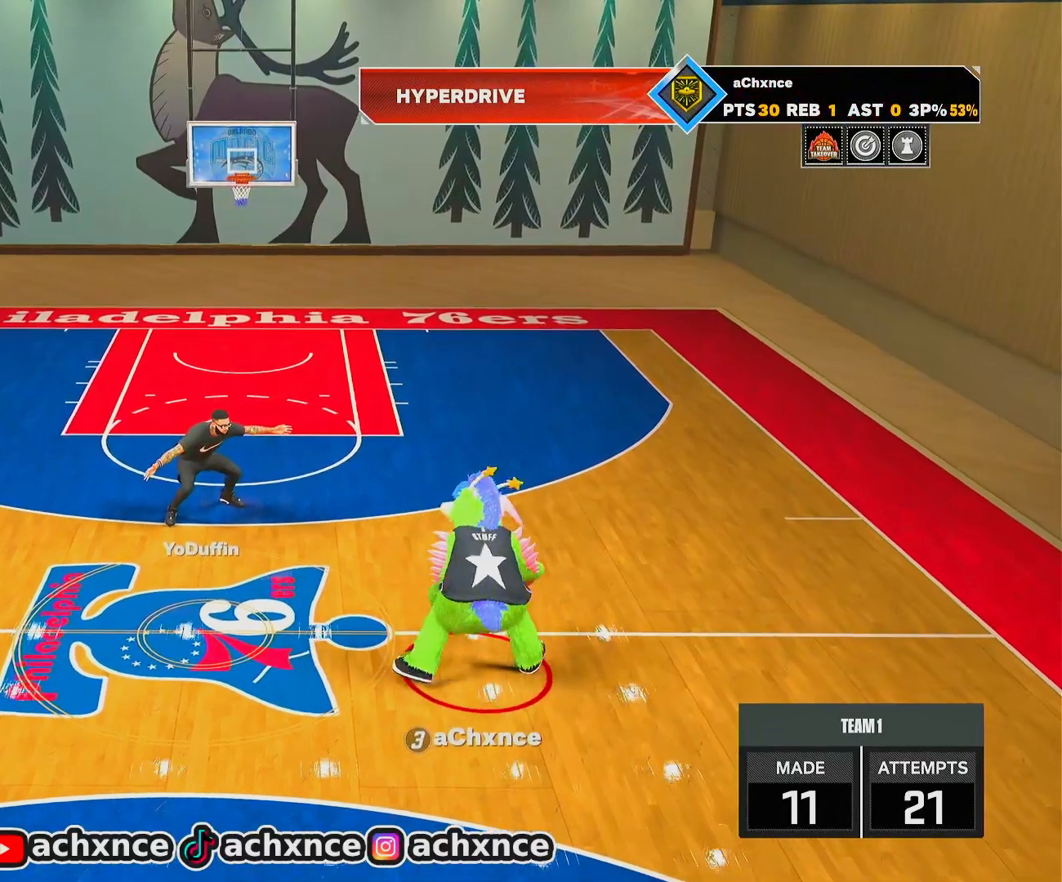
{"dt_ms": 500, "buttons": ["R2"], "left_stick": "up-right", "right_stick": "center", "events": [[50, "right_stick", "center"], [217, "R2", "down"], [217, "right_stick", "up-right"], [300, "right_stick", "center"], [433, "left_stick", "up-right"]]}
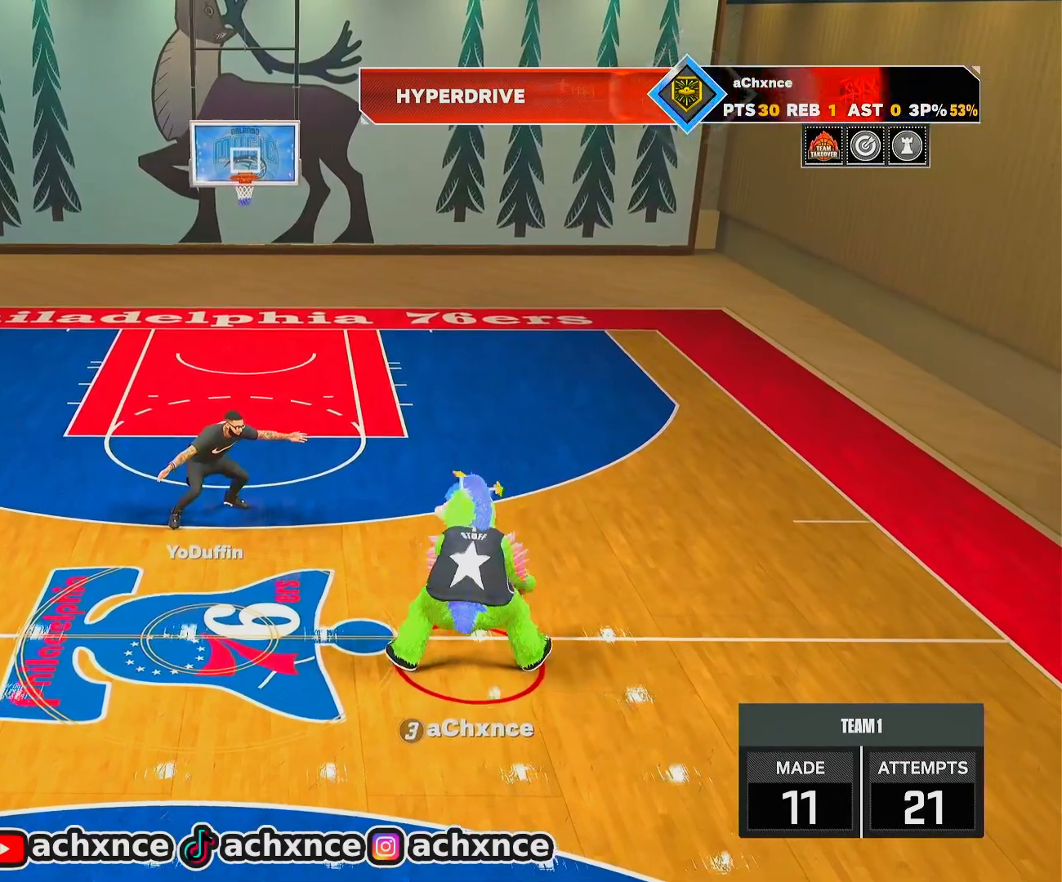
{"dt_ms": 500, "buttons": ["R2"], "left_stick": "center", "right_stick": "center", "events": [[83, "right_stick", "left"], [100, "left_stick", "center"], [167, "right_stick", "center"], [233, "left_stick", "right"], [400, "left_stick", "center"], [417, "right_stick", "right"], [500, "right_stick", "center"]]}
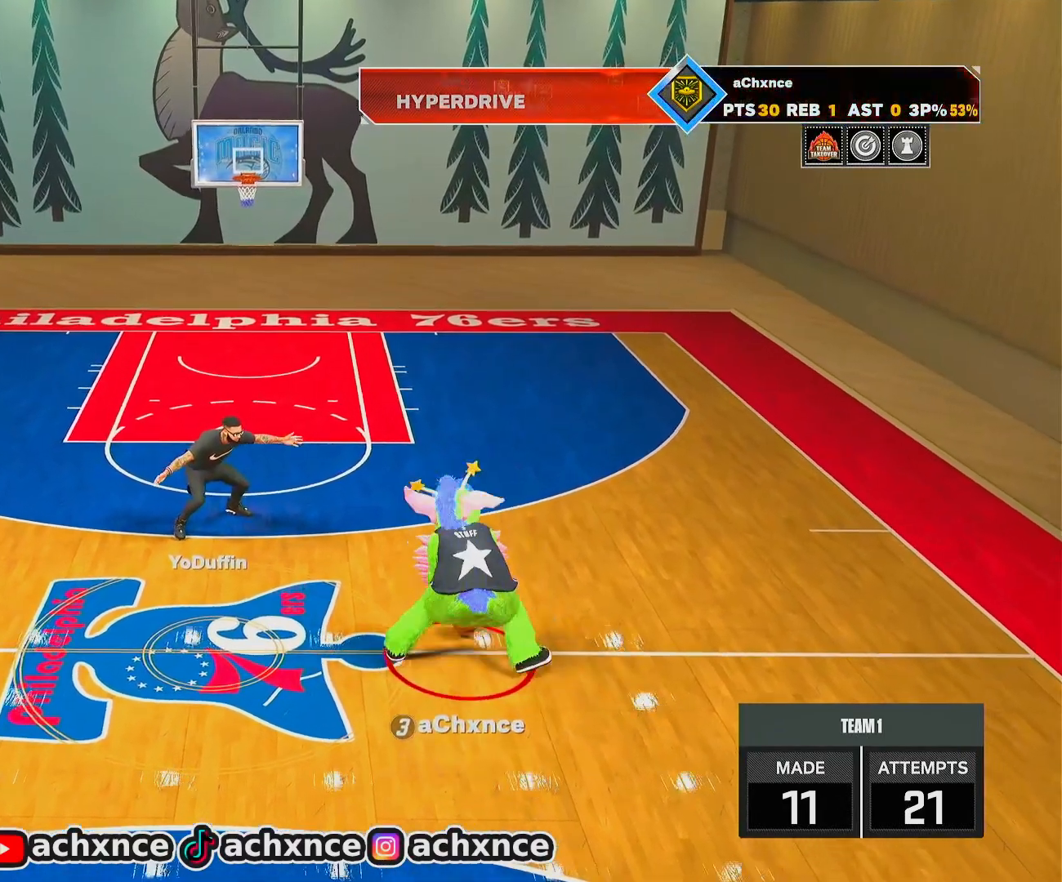
{"dt_ms": 500, "buttons": ["R2"], "left_stick": "center", "right_stick": "center", "events": [[83, "left_stick", "down-left"], [217, "left_stick", "center"], [300, "right_stick", "left"], [383, "right_stick", "center"]]}
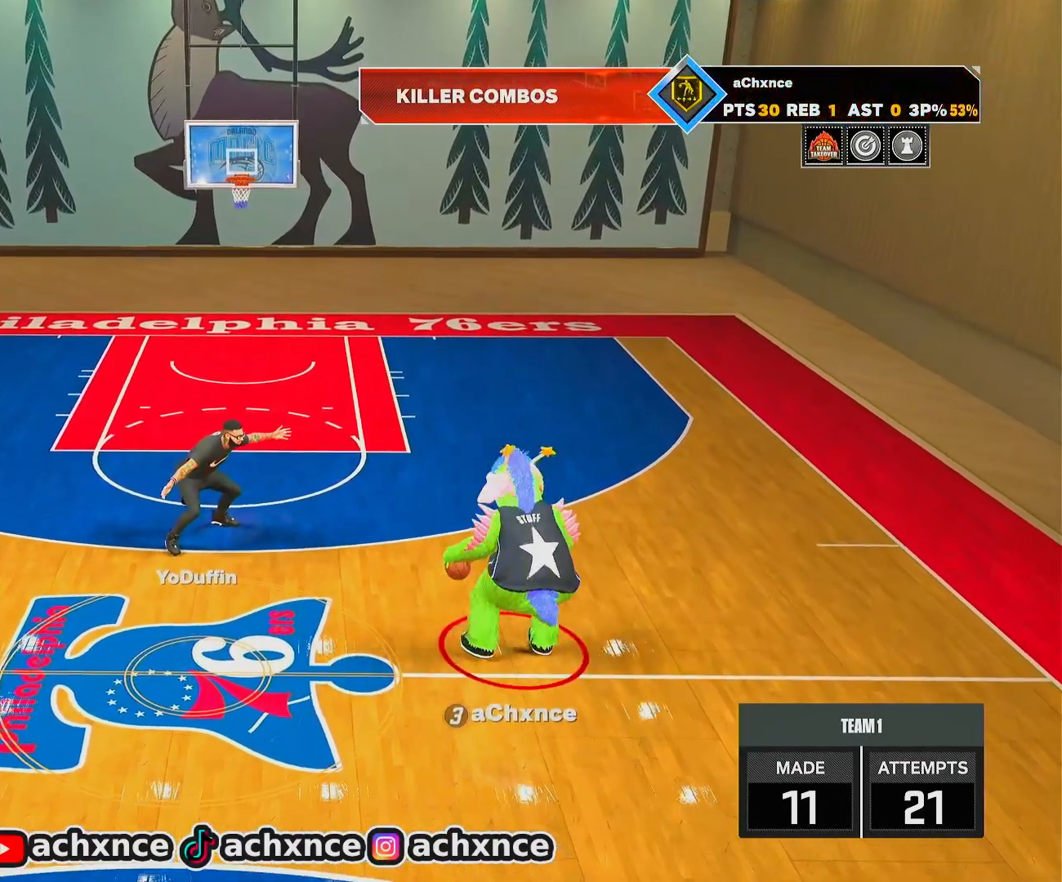
{"dt_ms": 1000, "buttons": ["R2"], "left_stick": "center", "right_stick": "center"}
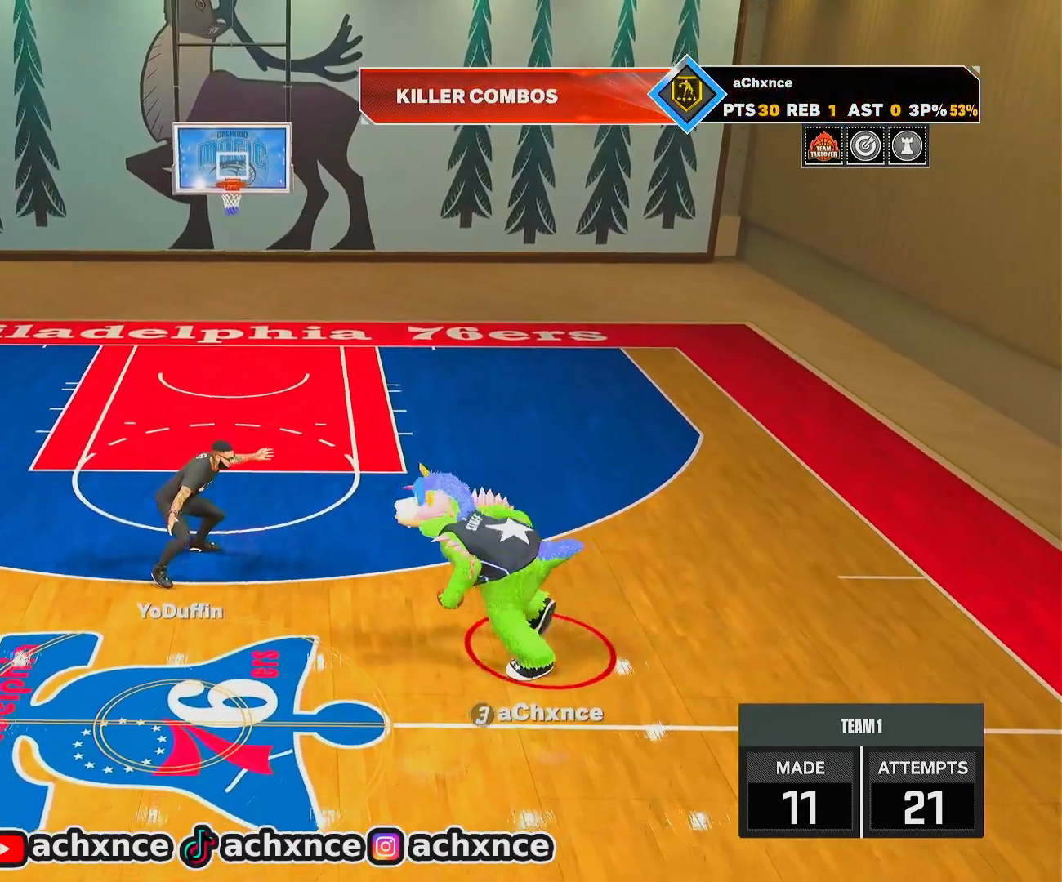
{"dt_ms": 500, "buttons": ["R2"], "left_stick": "center", "right_stick": "center", "events": [[33, "right_stick", "up-right"], [100, "right_stick", "center"], [267, "left_stick", "up-right"], [417, "right_stick", "down"], [500, "left_stick", "center"], [500, "right_stick", "center"]]}
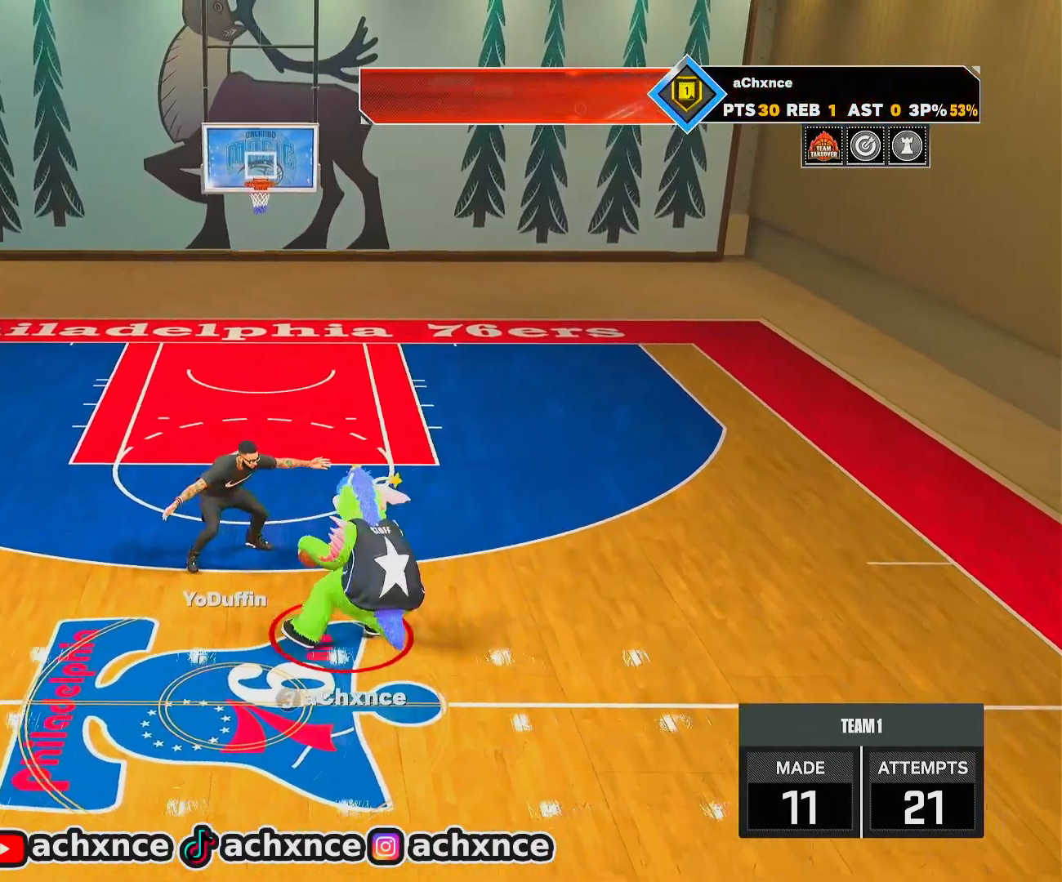
{"dt_ms": 500, "buttons": [], "left_stick": "center", "right_stick": "center", "events": [[233, "R2", "up"], [250, "right_stick", "left"], [333, "right_stick", "center"]]}
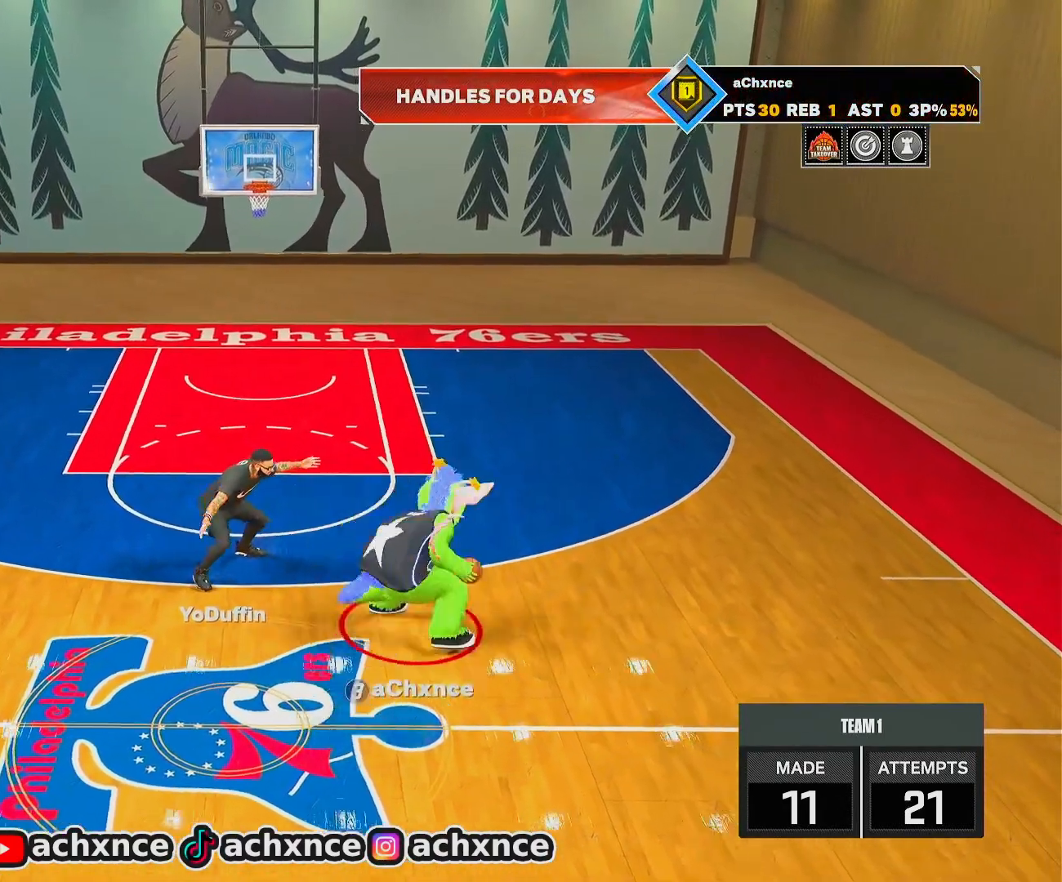
{"dt_ms": 500, "buttons": ["R2"], "left_stick": "right", "right_stick": "center", "events": [[17, "R2", "down"], [33, "right_stick", "up-right"], [100, "right_stick", "center"], [233, "left_stick", "up-right"], [383, "left_stick", "center"], [383, "right_stick", "up-left"], [450, "right_stick", "center"], [483, "left_stick", "right"]]}
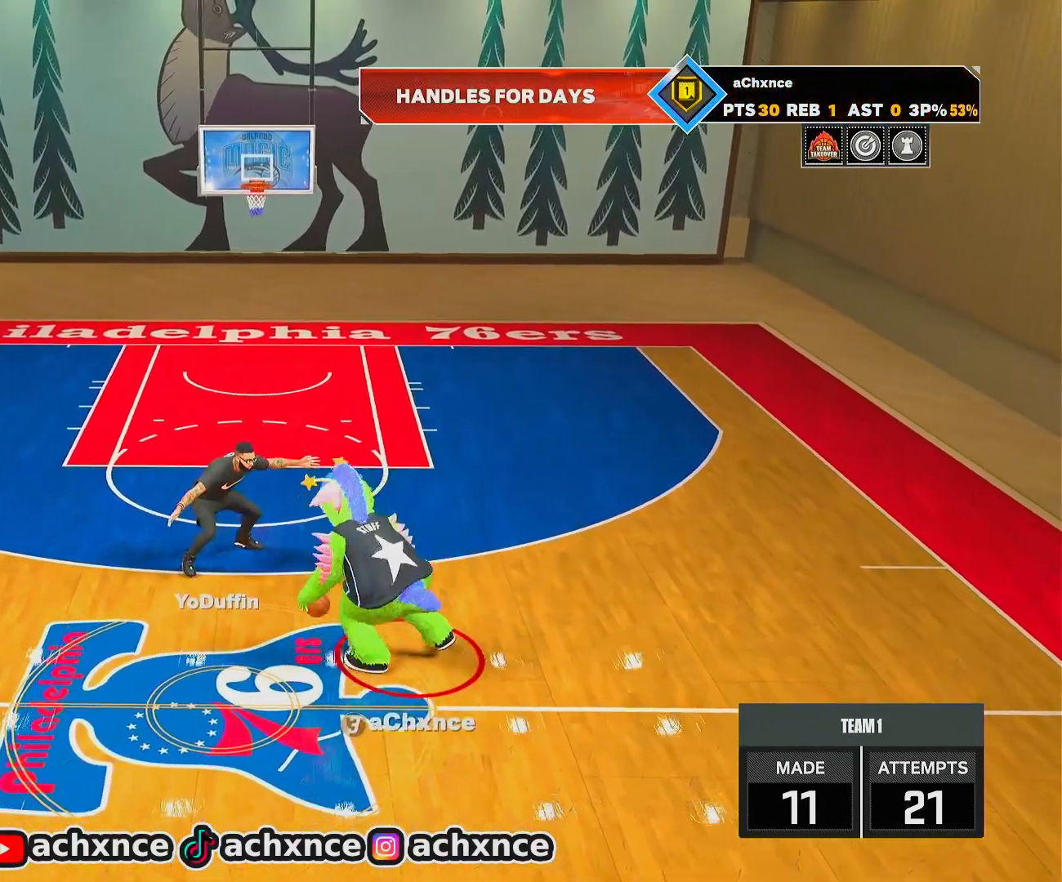
{"dt_ms": 500, "buttons": ["R2"], "left_stick": "center", "right_stick": "center", "events": [[167, "left_stick", "center"], [183, "right_stick", "up-right"], [250, "right_stick", "center"]]}
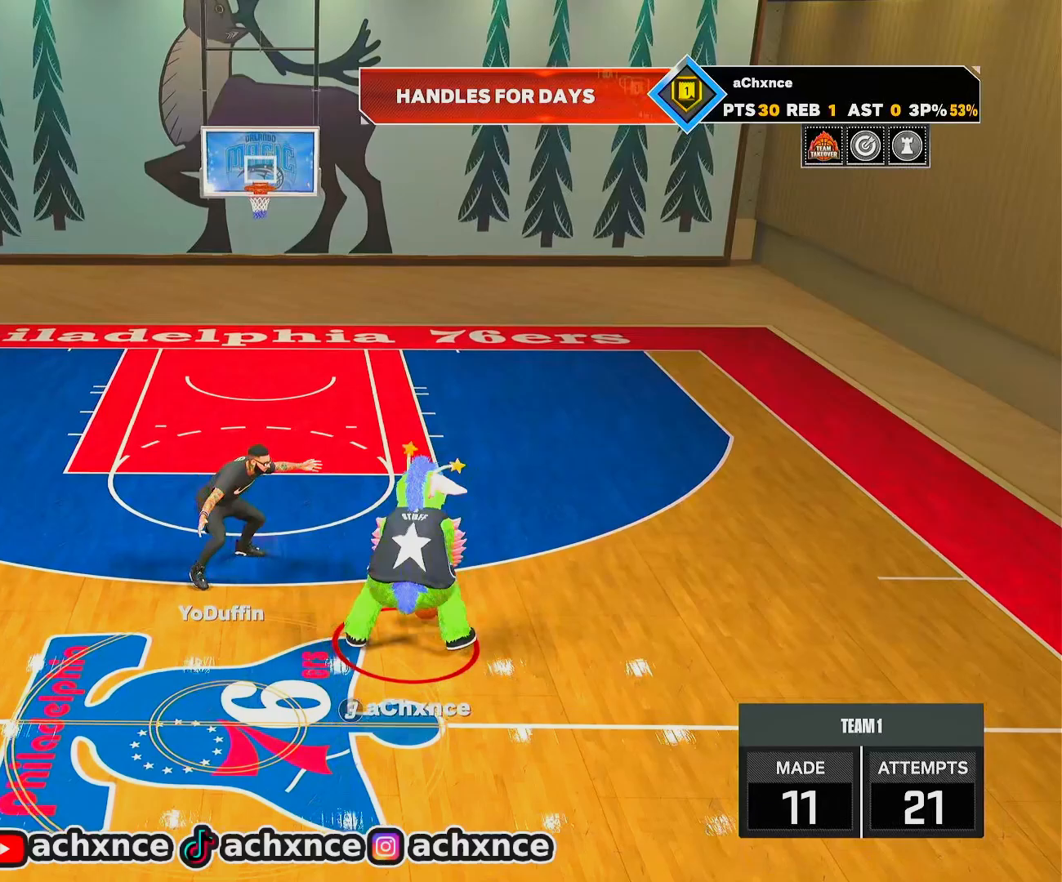
{"dt_ms": 500, "buttons": ["L1", "R2"], "left_stick": "up-right", "right_stick": "center", "events": [[33, "left_stick", "up-right"], [400, "L1", "down"]]}
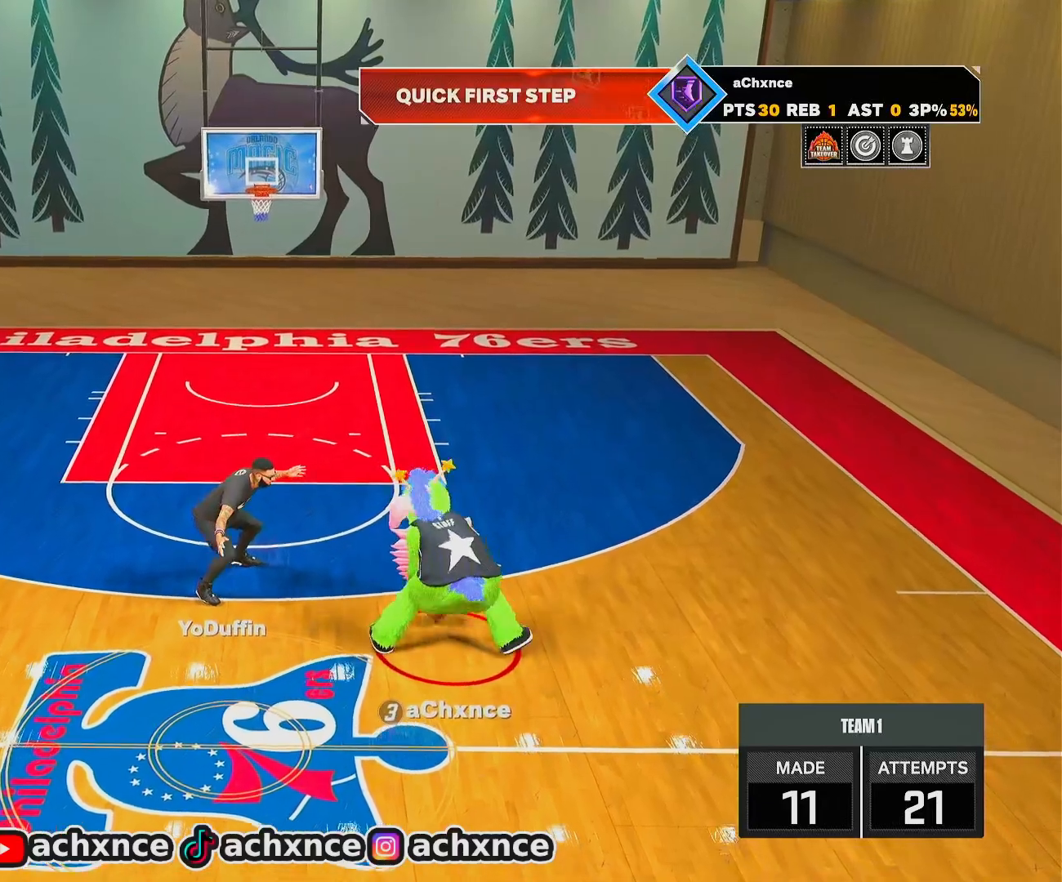
{"dt_ms": 500, "buttons": ["R2"], "left_stick": "up-left", "right_stick": "center", "events": [[17, "L1", "up"], [67, "left_stick", "center"], [167, "right_stick", "left"], [250, "right_stick", "center"], [433, "left_stick", "up-left"]]}
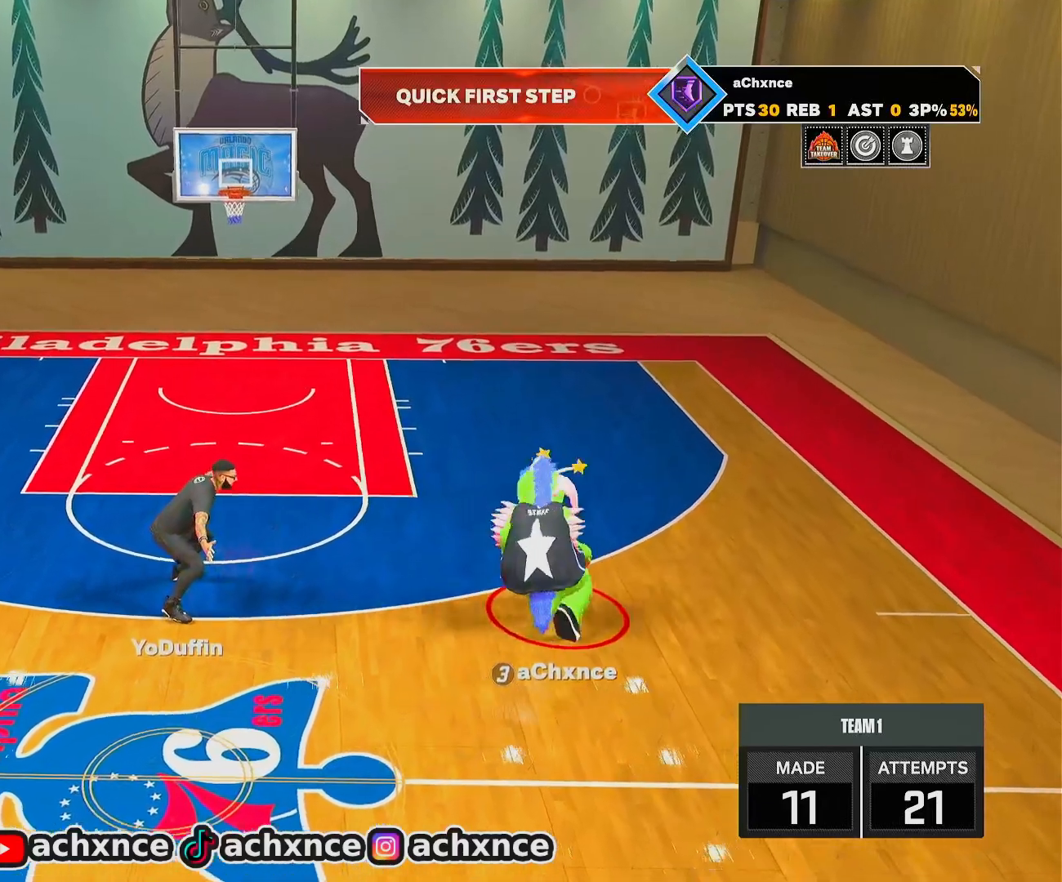
{"dt_ms": 500, "buttons": ["R2"], "left_stick": "center", "right_stick": "center", "events": [[150, "left_stick", "center"], [417, "right_stick", "up-right"], [467, "right_stick", "center"]]}
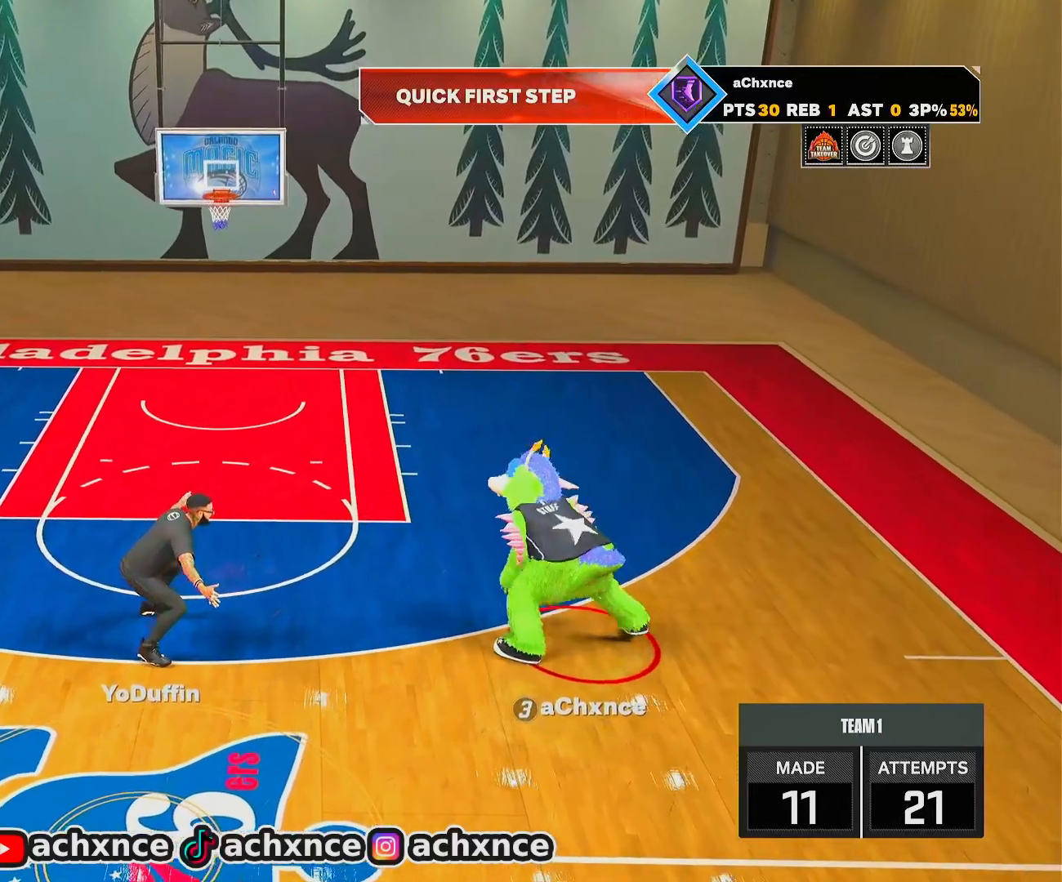
{"dt_ms": 500, "buttons": ["R2"], "left_stick": "center", "right_stick": "center", "events": [[167, "left_stick", "down-left"], [317, "left_stick", "center"], [367, "right_stick", "left"], [450, "right_stick", "center"]]}
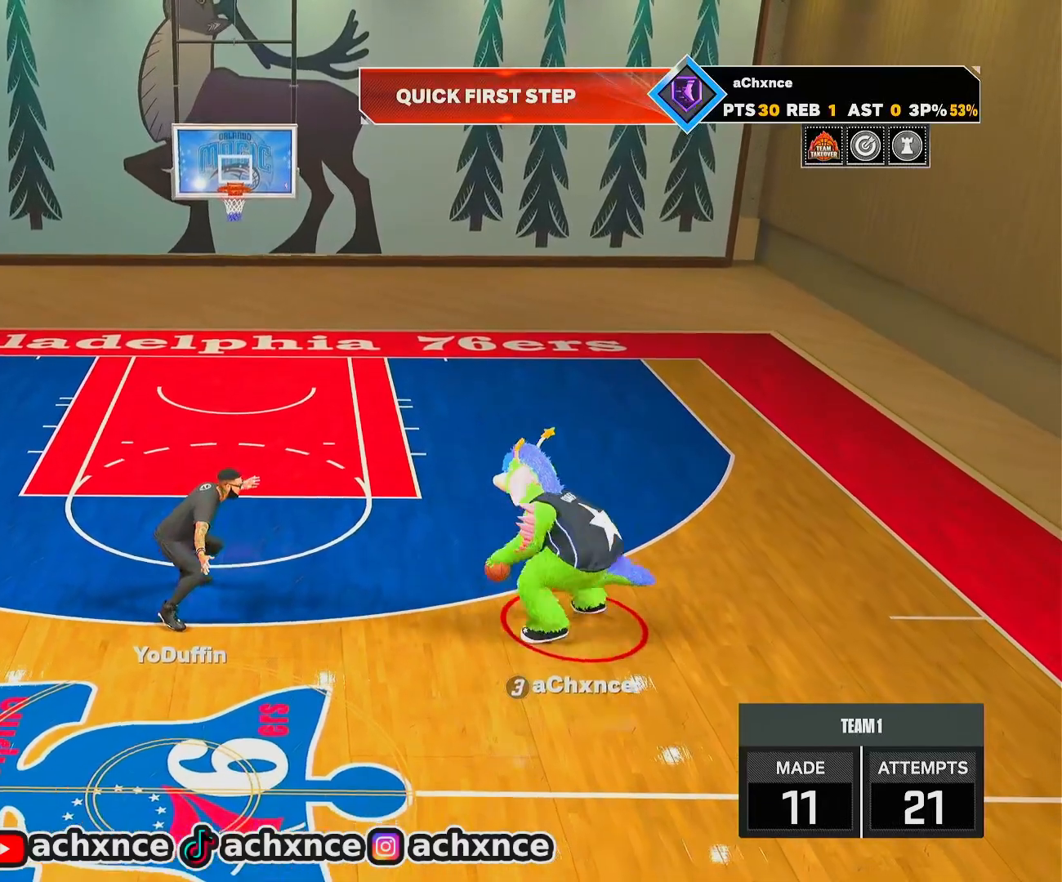
{"dt_ms": 500, "buttons": ["R2"], "left_stick": "center", "right_stick": "center", "events": [[100, "left_stick", "right"], [233, "left_stick", "center"], [250, "right_stick", "right"], [317, "right_stick", "center"]]}
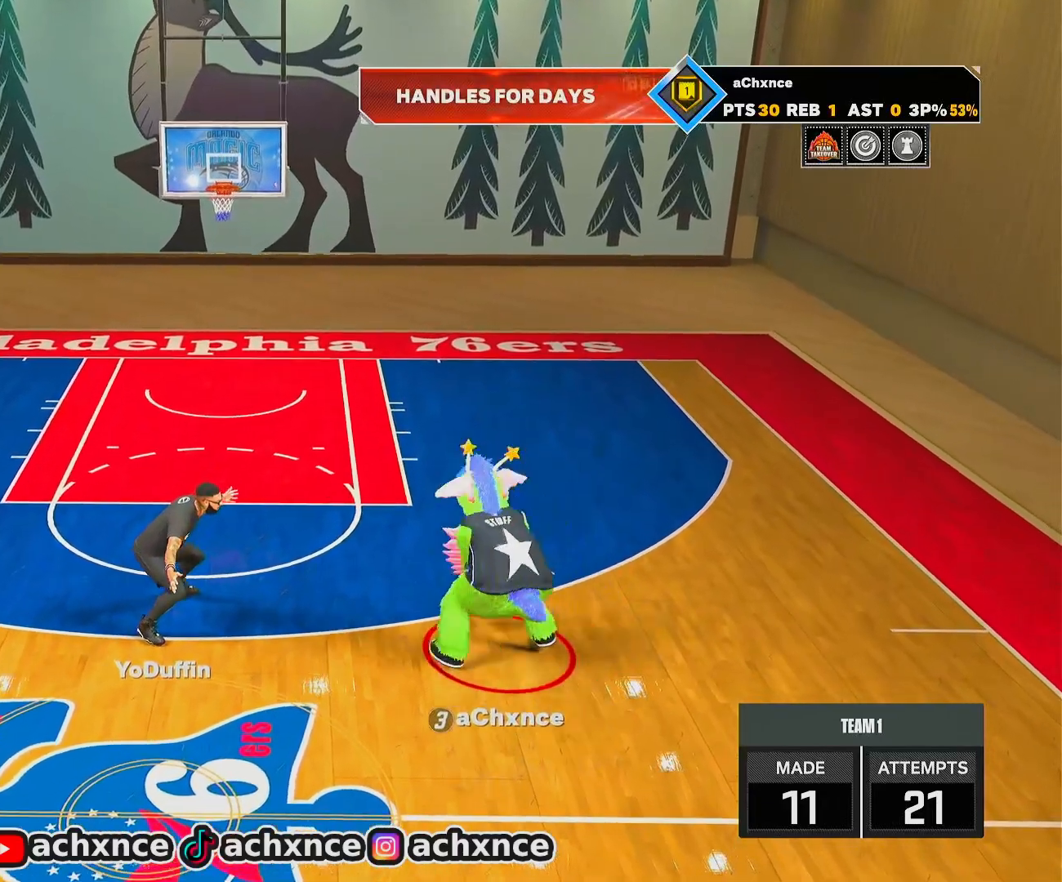
{"dt_ms": 500, "buttons": ["R2"], "left_stick": "center", "right_stick": "center", "events": [[33, "right_stick", "down"], [100, "right_stick", "center"], [350, "right_stick", "up-left"], [433, "right_stick", "center"]]}
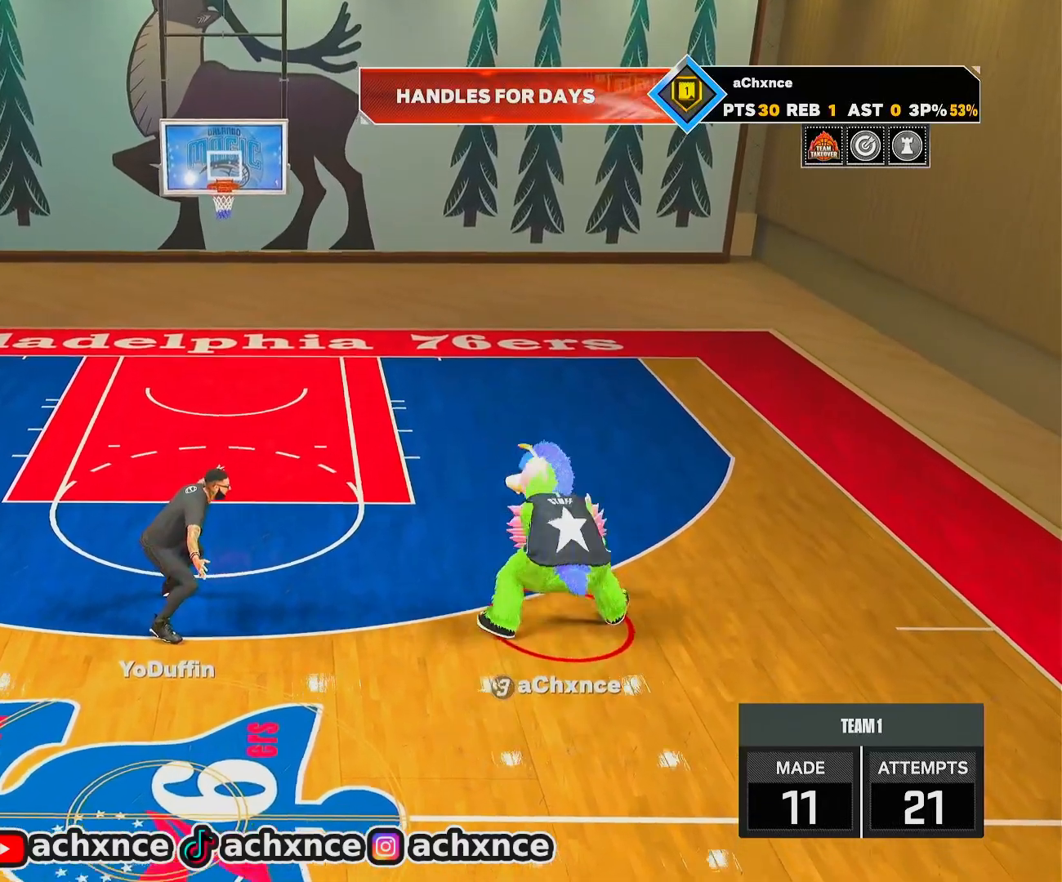
{"dt_ms": 500, "buttons": [], "left_stick": "center", "right_stick": "center", "events": [[183, "R2", "up"]]}
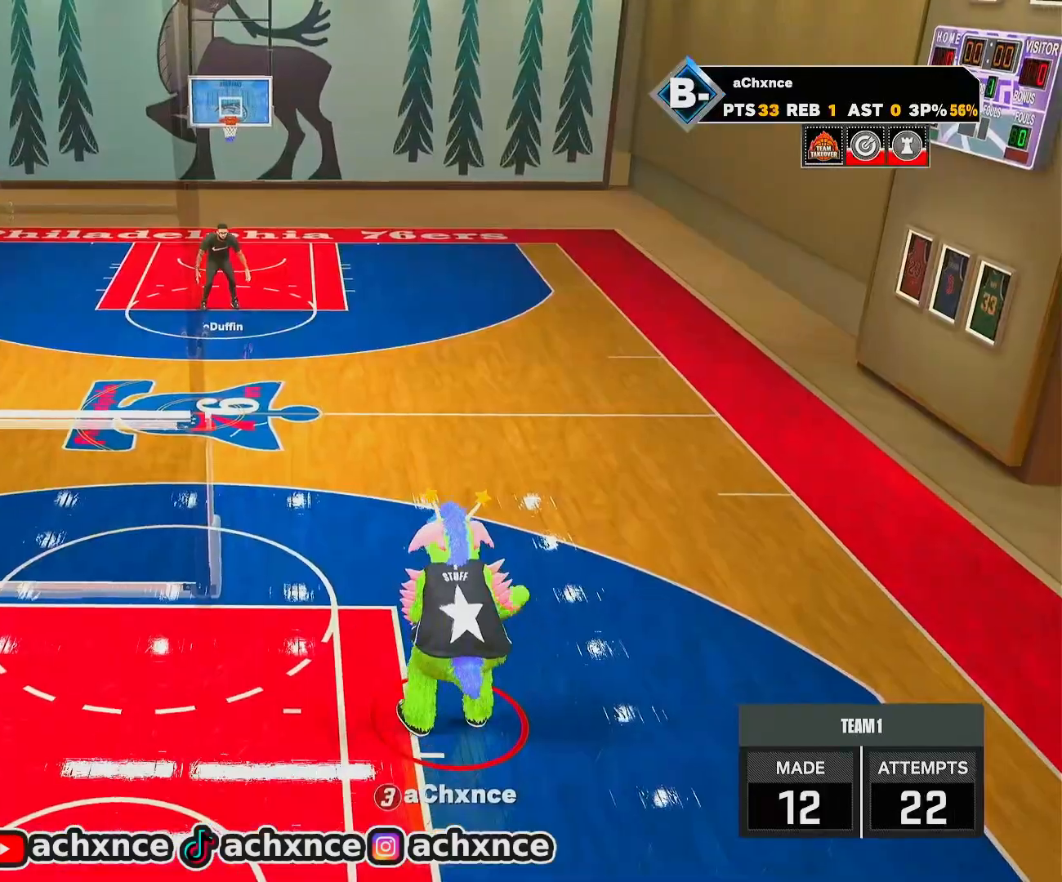
{"dt_ms": 500, "buttons": [], "left_stick": "center", "right_stick": "center", "events": []}
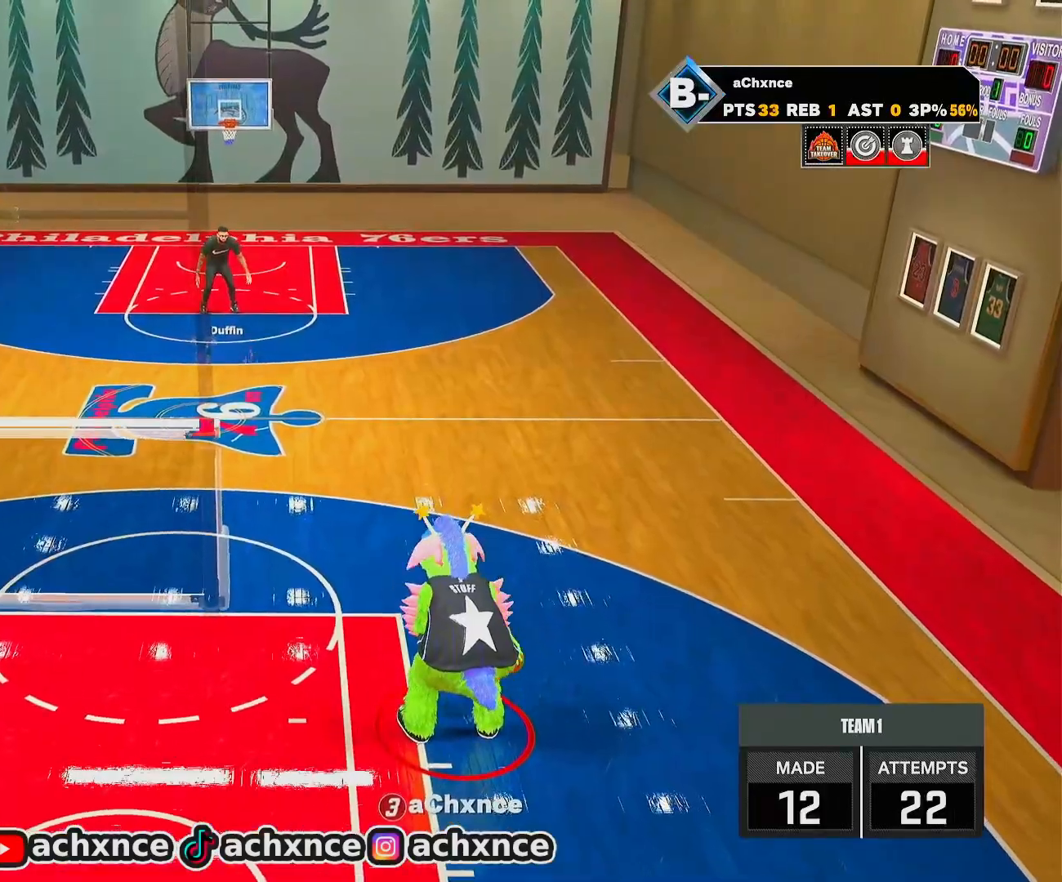
{"dt_ms": 500, "buttons": [], "left_stick": "center", "right_stick": "center", "events": []}
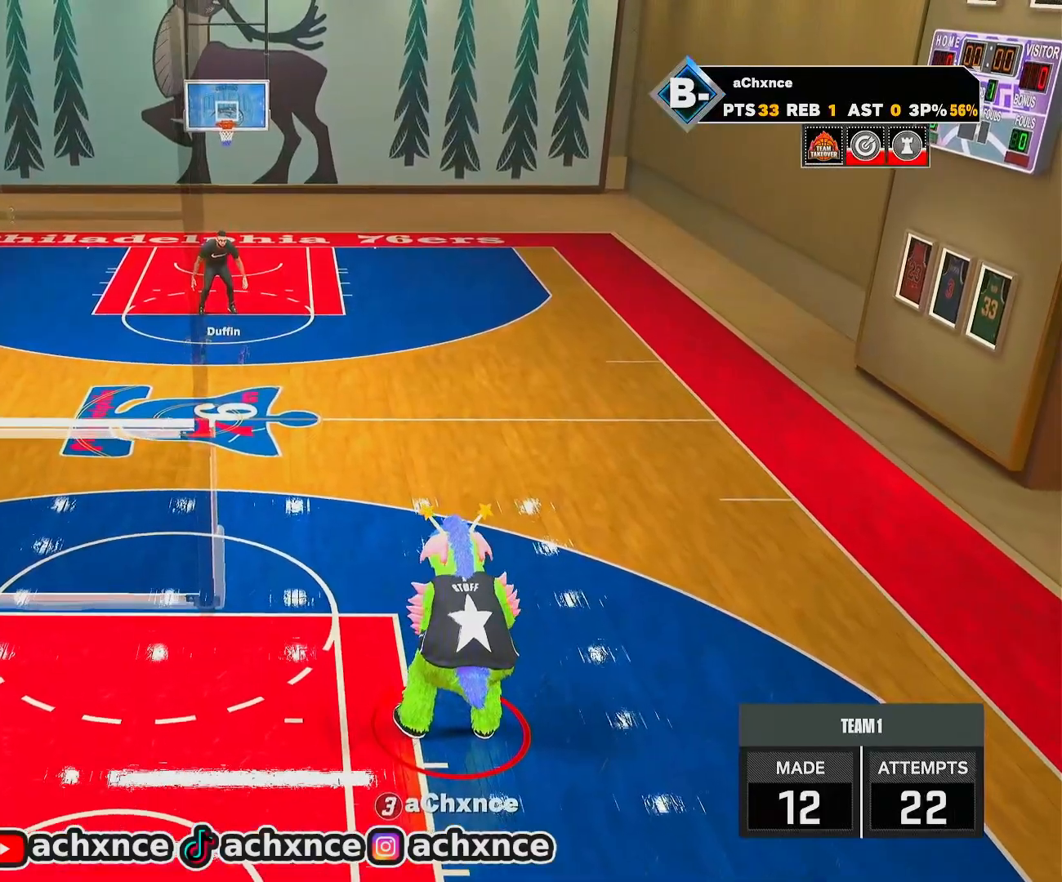
{"dt_ms": 500, "buttons": [], "left_stick": "center", "right_stick": "center", "events": []}